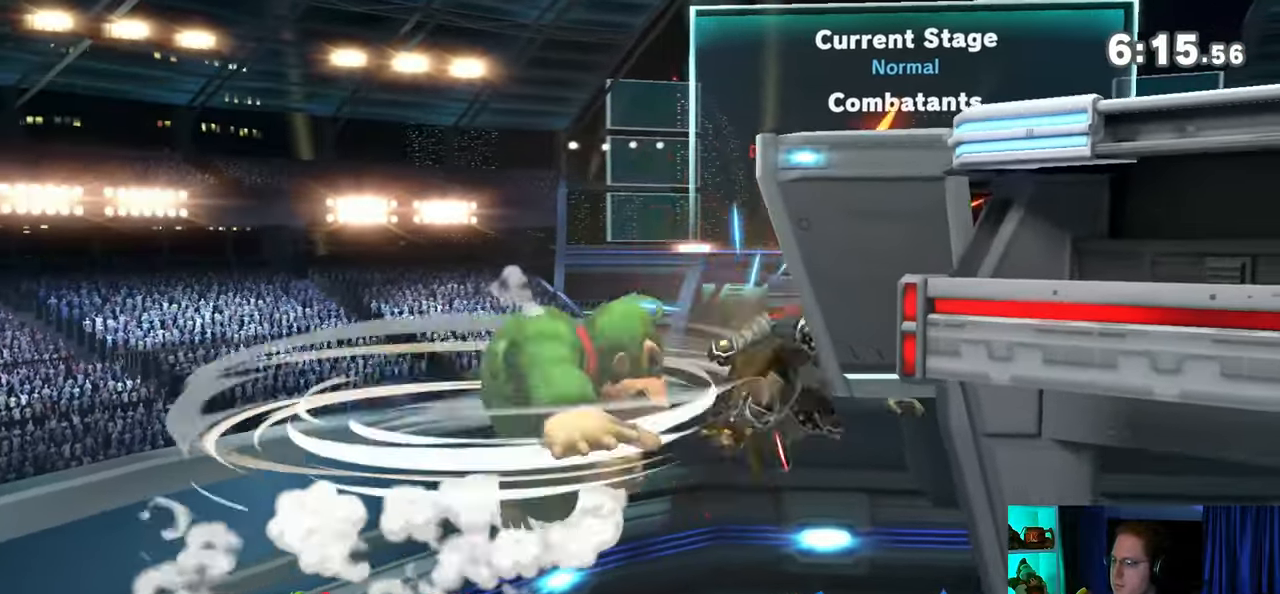
Gameplay with a controller (Nintendo layout); each line is a JSON object with the inputs held at the frame after it. "events" lists button and stick changes between this image and that frame as [ms after this image, input, new state], when the widget could be followed in between. Not read: L3 R3.
{"buttons": [], "left_stick": "left", "right_stick": "center", "events": [[150, "left_stick", "center"], [467, "left_stick", "left"]]}
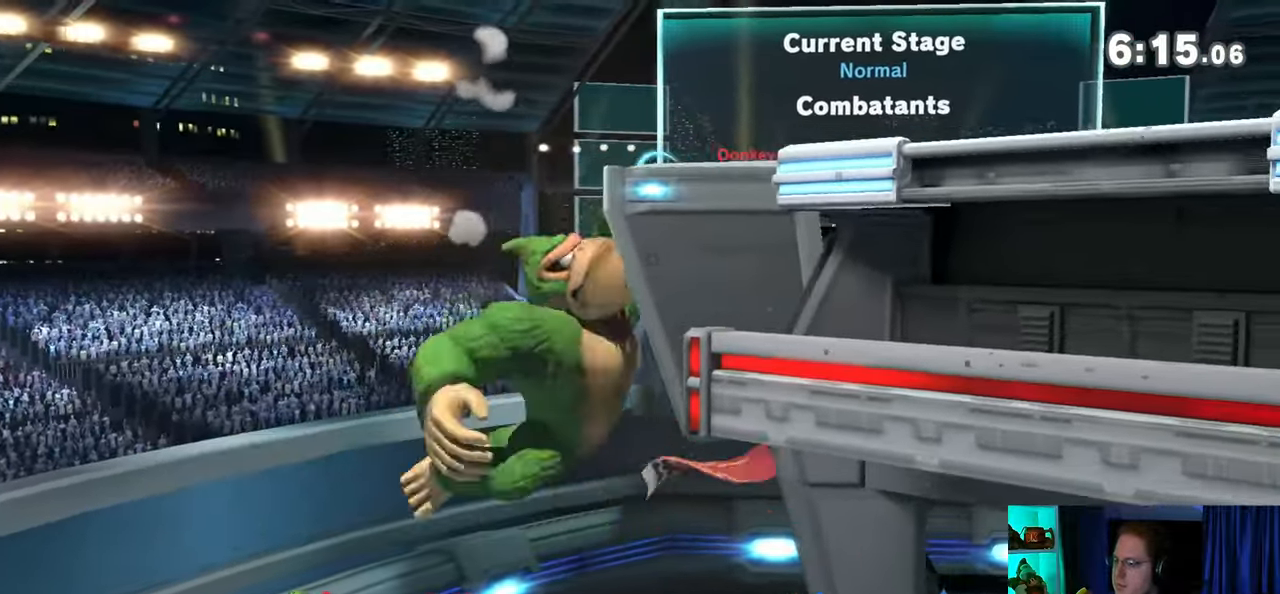
{"buttons": ["Y"], "left_stick": "right", "right_stick": "center", "events": [[50, "L1", "down"], [83, "left_stick", "right"], [150, "L1", "up"], [283, "Y", "down"], [333, "Y", "up"], [433, "Y", "down"]]}
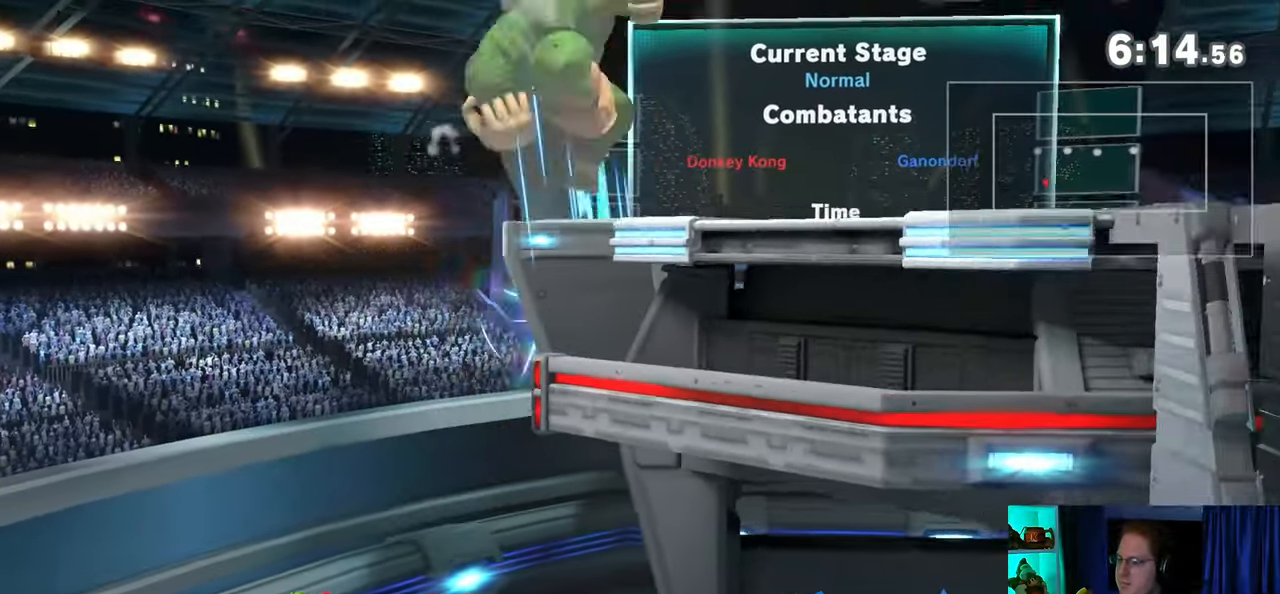
{"buttons": [], "left_stick": "left", "right_stick": "center", "events": [[83, "left_stick", "down"], [150, "Y", "up"], [200, "left_stick", "center"], [333, "left_stick", "left"], [400, "Y", "down"], [433, "Y", "up"]]}
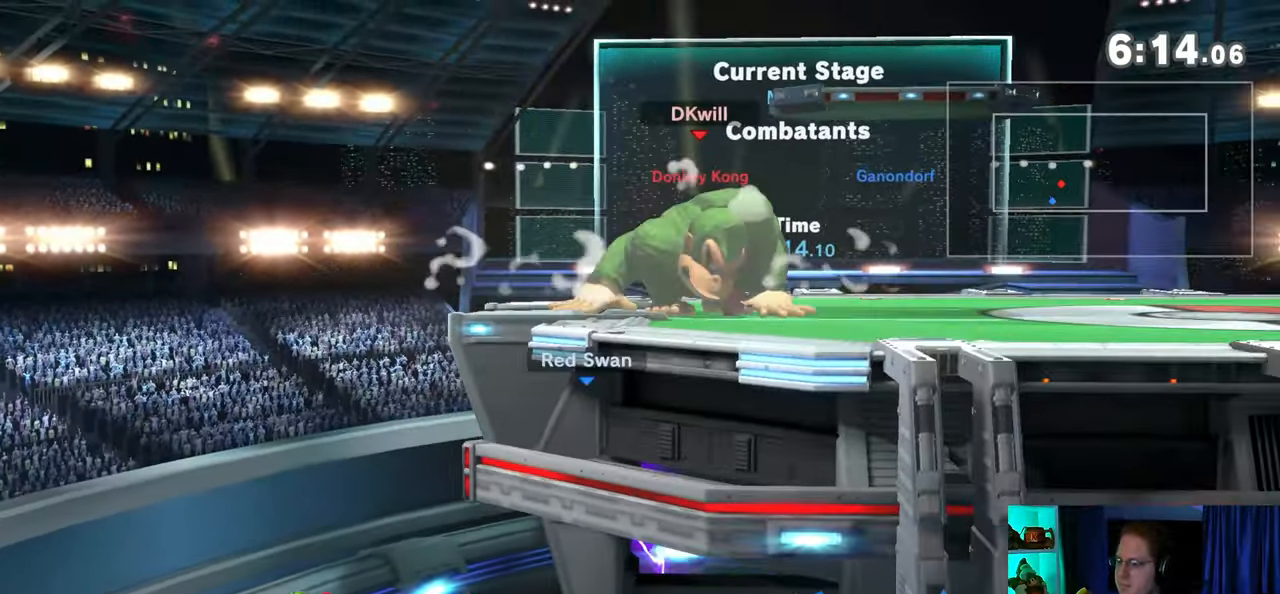
{"buttons": [], "left_stick": "down", "right_stick": "center", "events": [[83, "left_stick", "center"], [233, "left_stick", "up-left"], [300, "left_stick", "down-left"], [483, "left_stick", "down"]]}
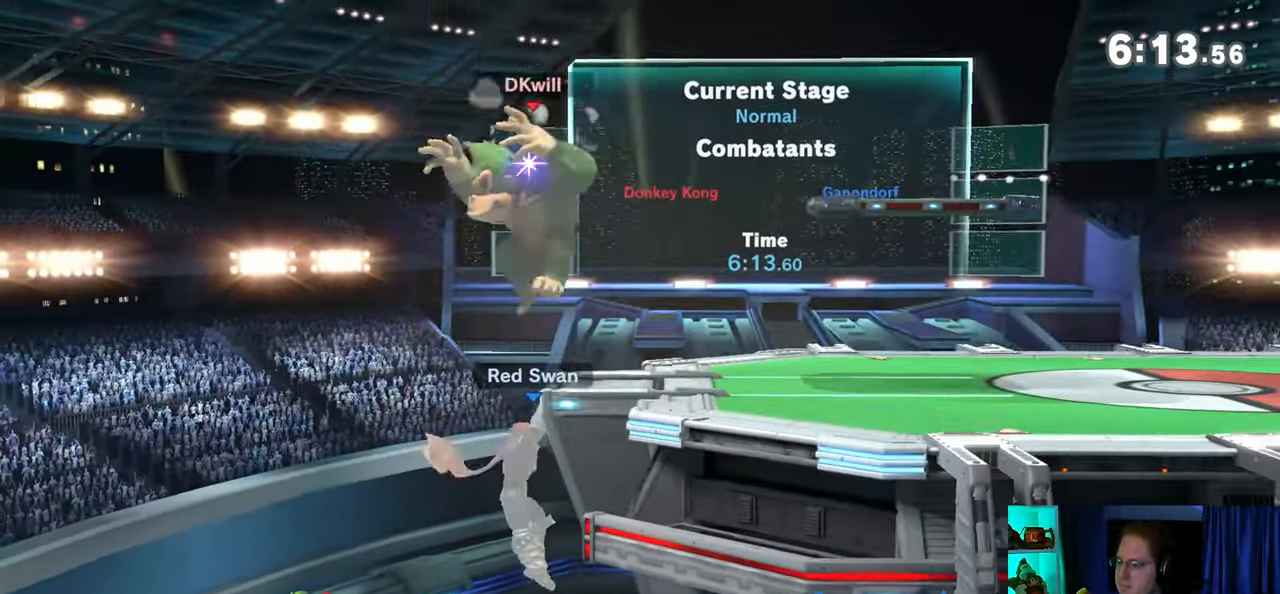
{"buttons": [], "left_stick": "right", "right_stick": "center", "events": [[33, "left_stick", "down-right"], [117, "left_stick", "right"], [150, "Y", "down"], [183, "Y", "up"], [300, "left_stick", "center"], [367, "A", "down"], [400, "A", "up"], [433, "left_stick", "right"]]}
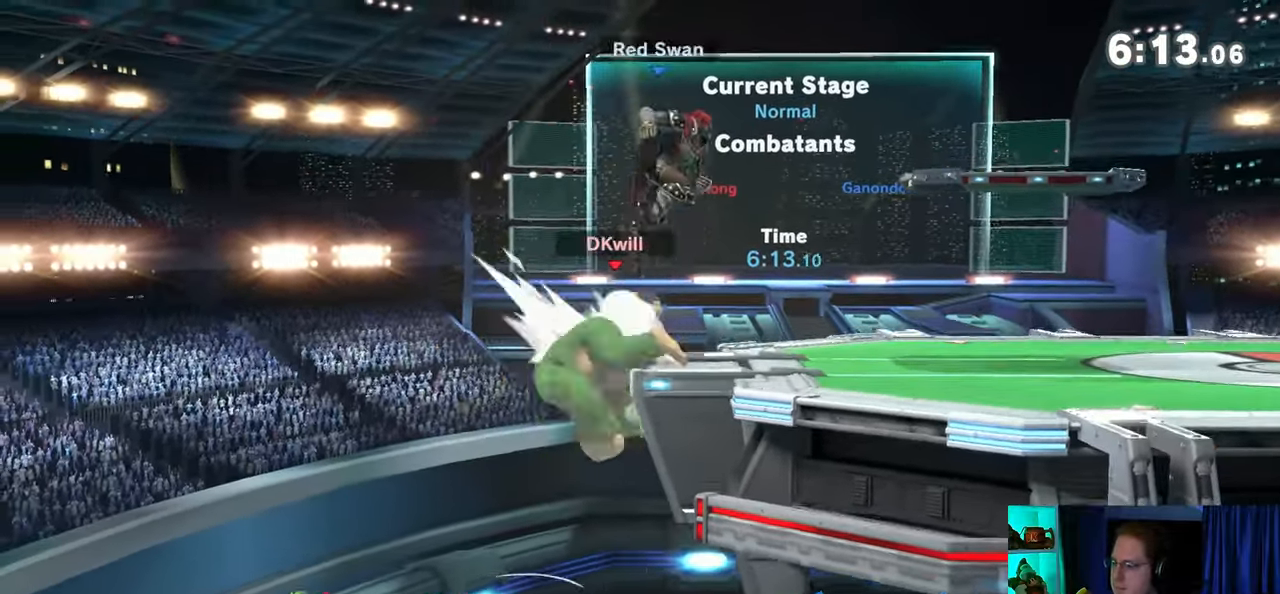
{"buttons": ["R1"], "left_stick": "center", "right_stick": "center", "events": [[300, "left_stick", "center"], [333, "R1", "down"]]}
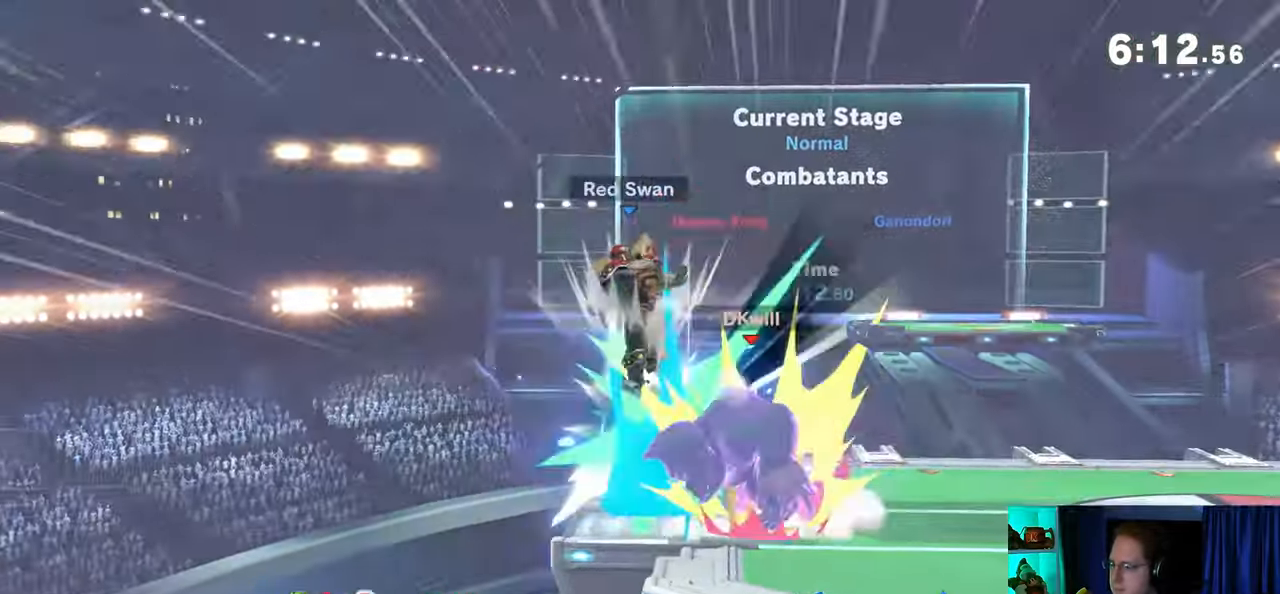
{"buttons": ["R1"], "left_stick": "center", "right_stick": "center", "events": []}
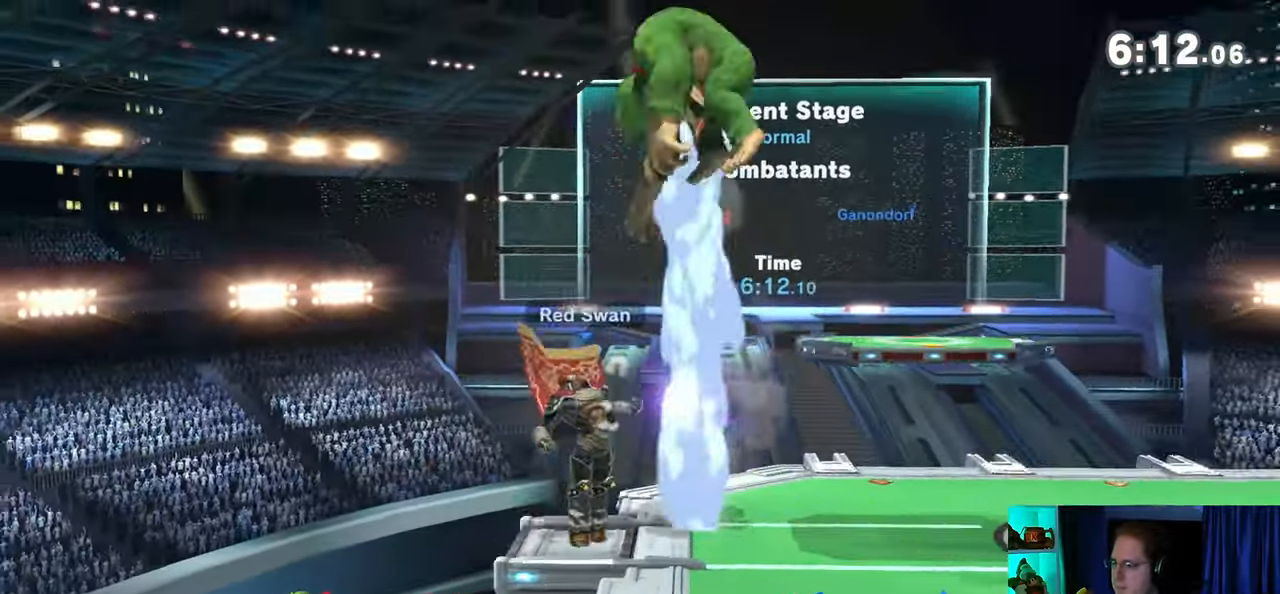
{"buttons": [], "left_stick": "right", "right_stick": "center", "events": [[83, "R1", "up"], [267, "left_stick", "right"], [433, "Y", "down"], [500, "Y", "up"]]}
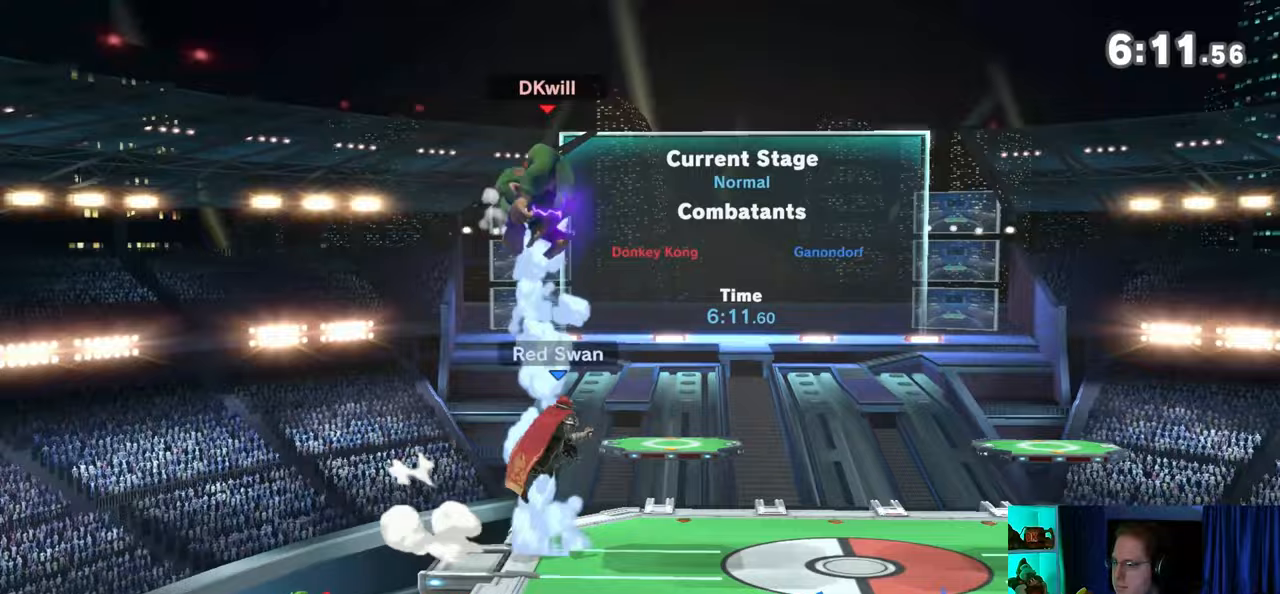
{"buttons": ["Y"], "left_stick": "right", "right_stick": "center", "events": [[50, "Y", "down"], [150, "Y", "up"], [183, "Y", "down"], [233, "Y", "up"], [333, "Y", "down"], [433, "Y", "up"], [500, "Y", "down"]]}
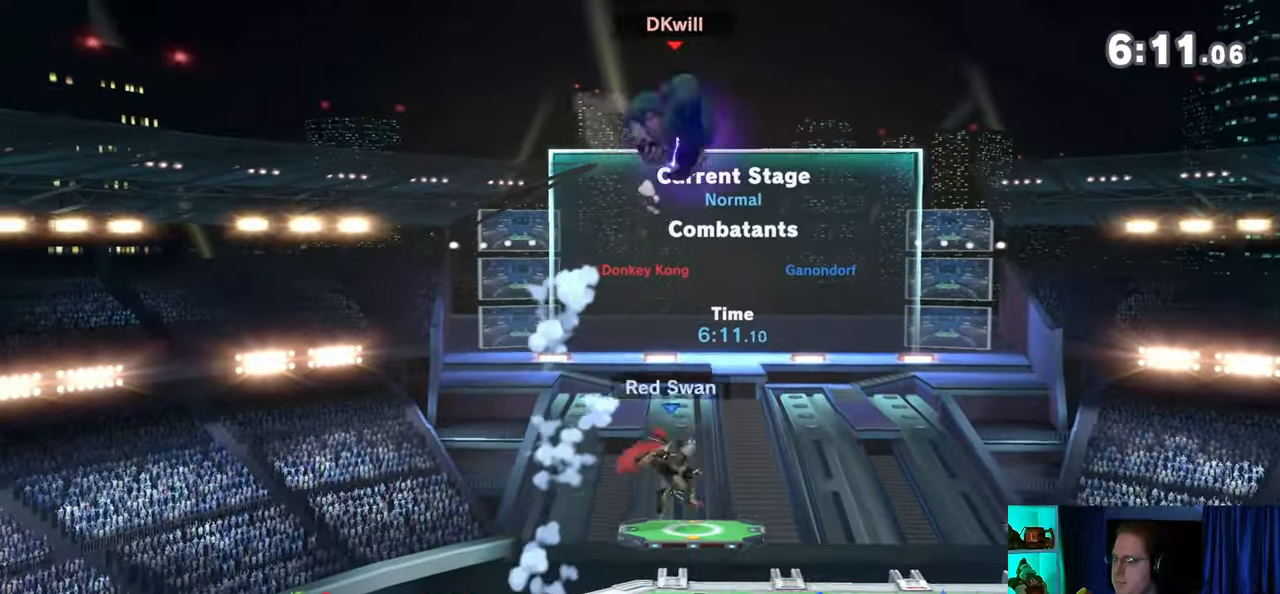
{"buttons": [], "left_stick": "right", "right_stick": "center", "events": [[83, "Y", "up"], [117, "left_stick", "center"], [250, "X", "down"], [267, "X", "up"], [333, "left_stick", "right"]]}
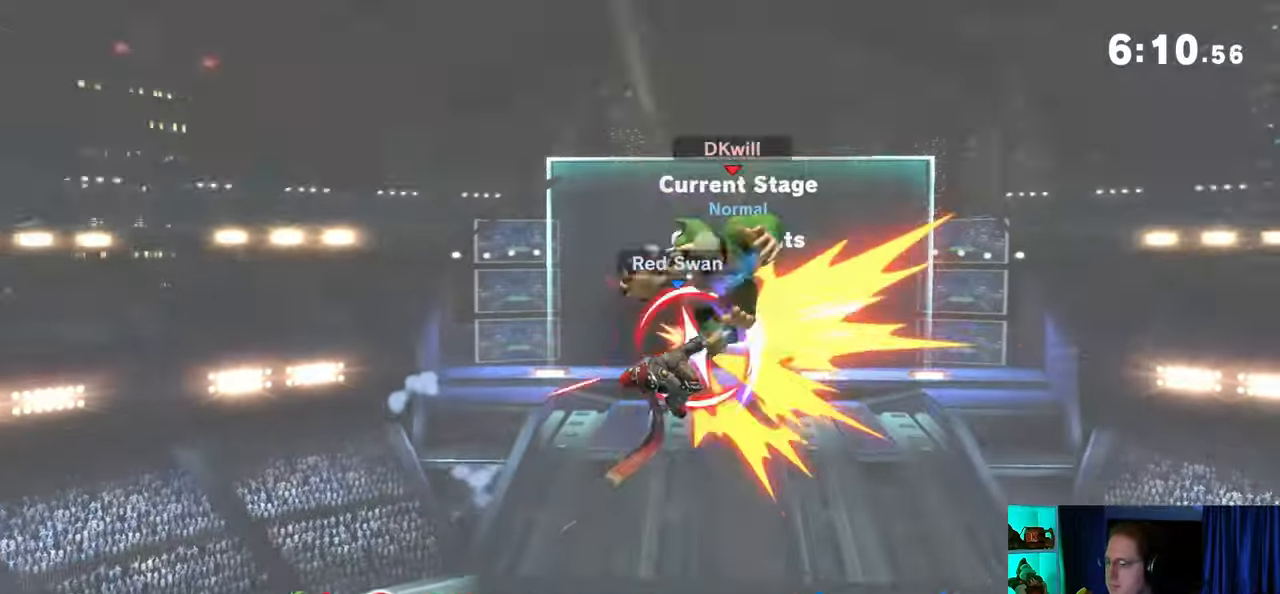
{"buttons": [], "left_stick": "left", "right_stick": "center", "events": [[283, "left_stick", "left"]]}
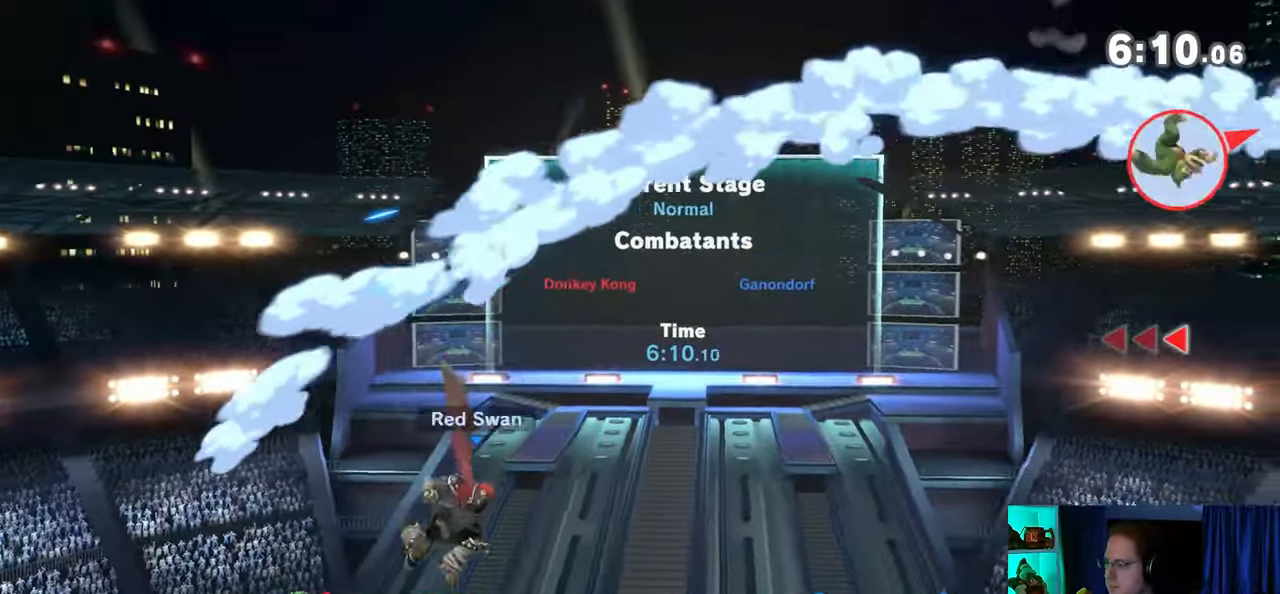
{"buttons": [], "left_stick": "left", "right_stick": "center", "events": []}
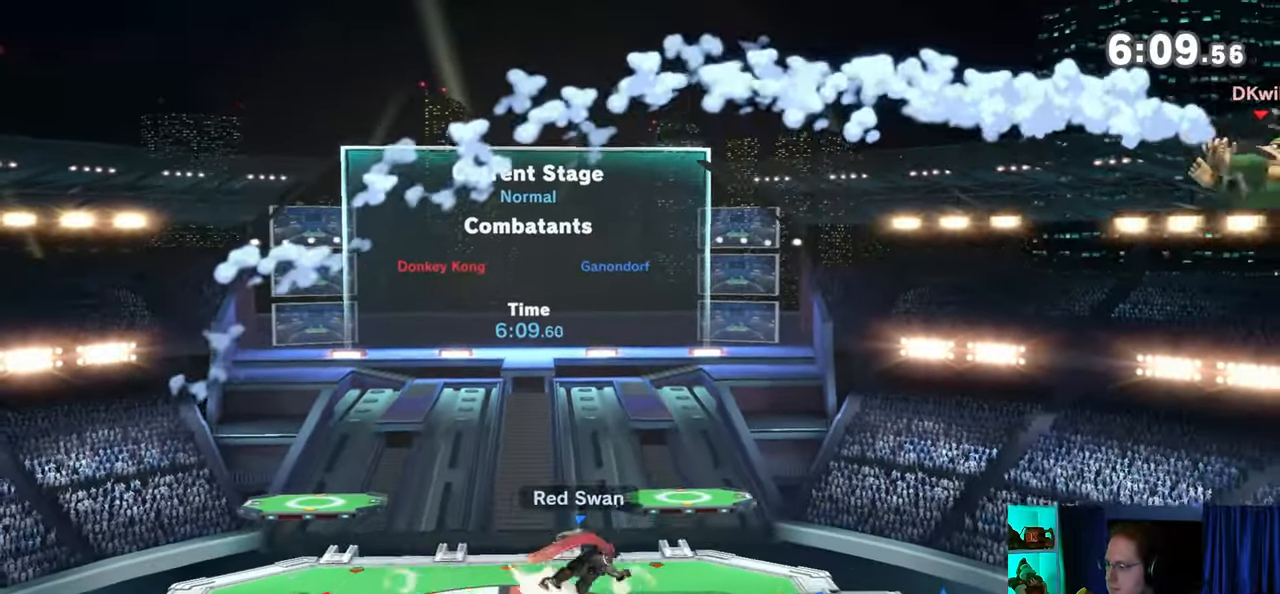
{"buttons": [], "left_stick": "down-right", "right_stick": "center", "events": [[300, "left_stick", "up-left"], [467, "left_stick", "down-right"]]}
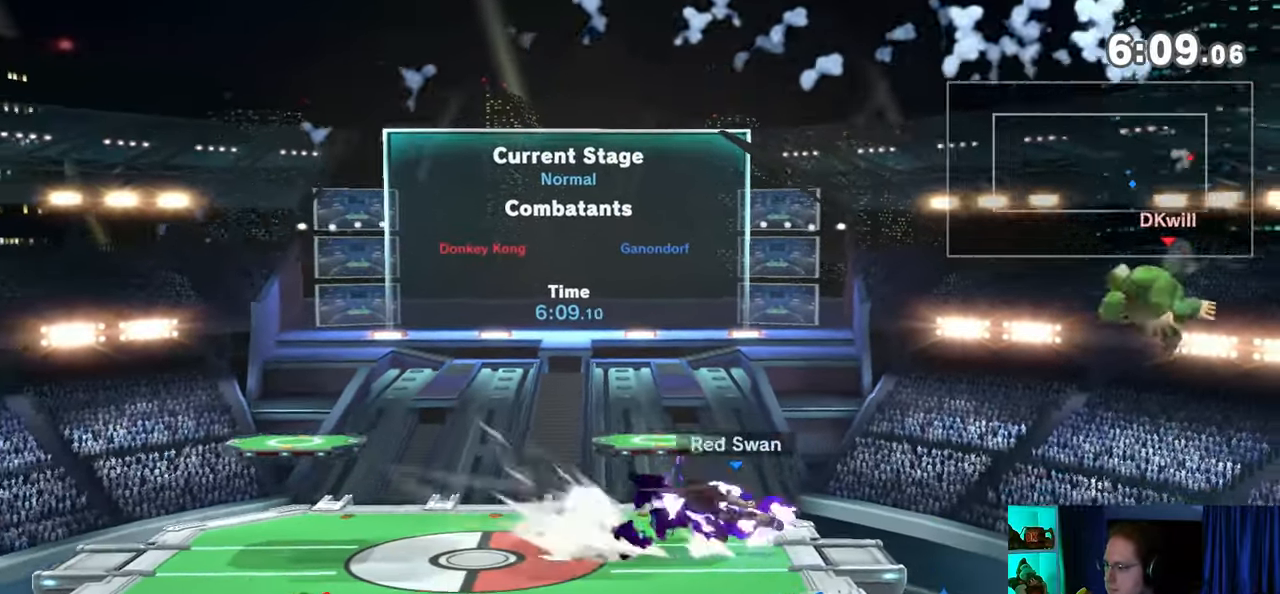
{"buttons": ["B"], "left_stick": "up-left", "right_stick": "center", "events": [[150, "left_stick", "up-left"], [483, "B", "down"]]}
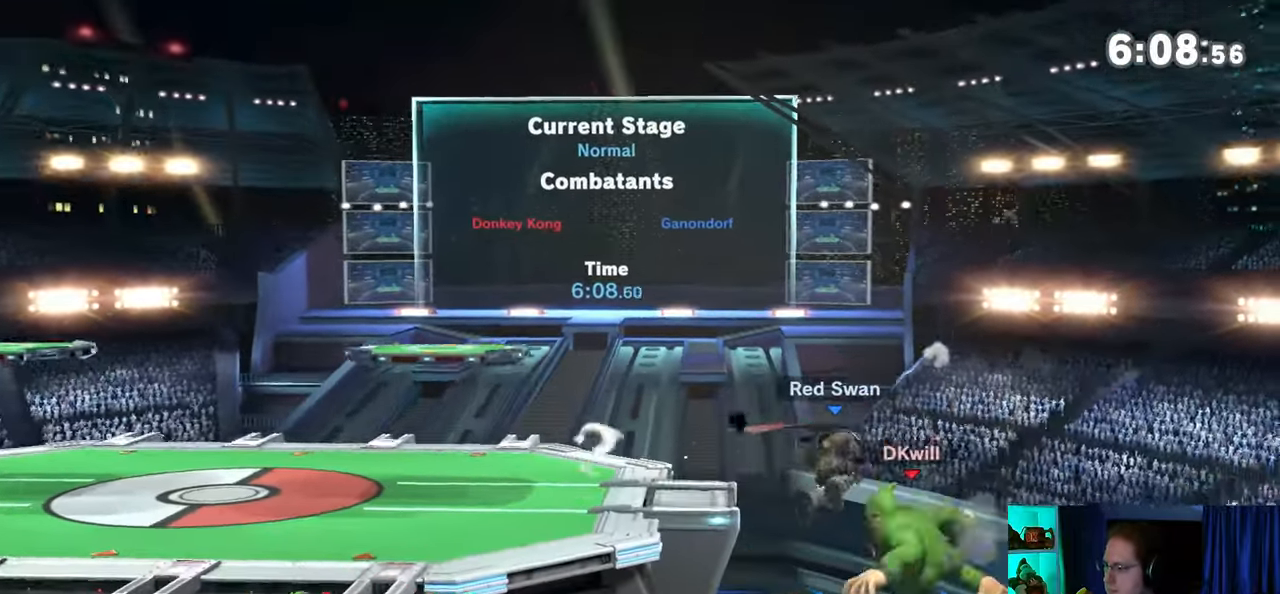
{"buttons": ["Y"], "left_stick": "down-left", "right_stick": "center", "events": [[50, "B", "up"], [50, "left_stick", "down-left"], [333, "Y", "down"]]}
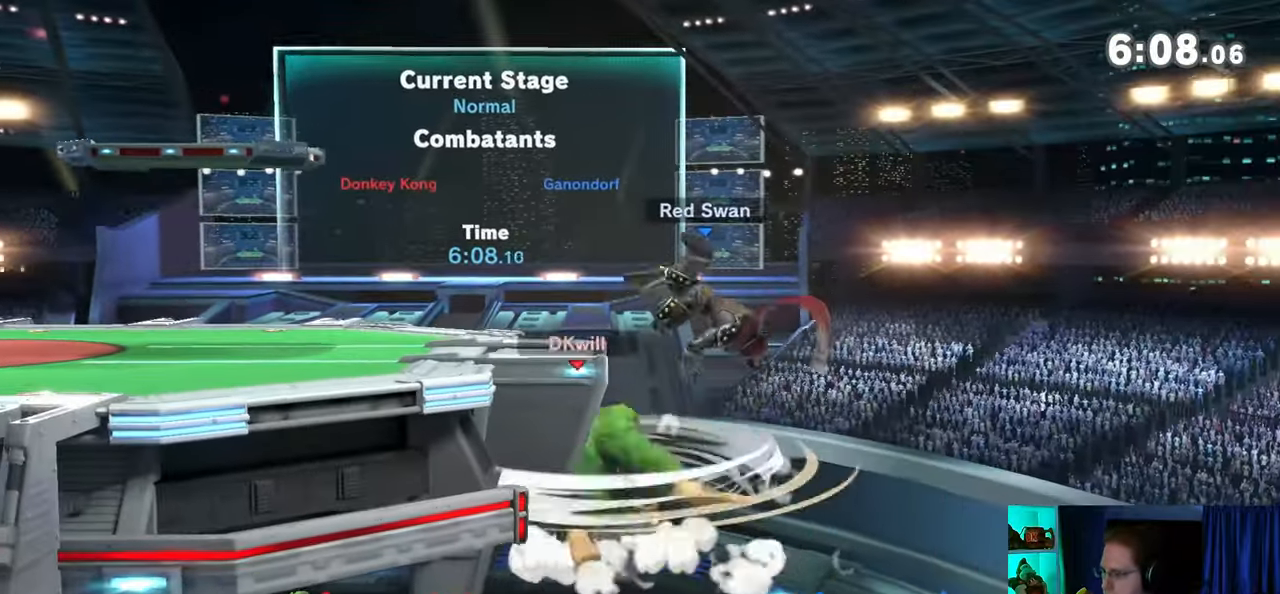
{"buttons": [], "left_stick": "left", "right_stick": "center", "events": [[117, "Y", "up"], [217, "left_stick", "up-left"], [500, "left_stick", "left"]]}
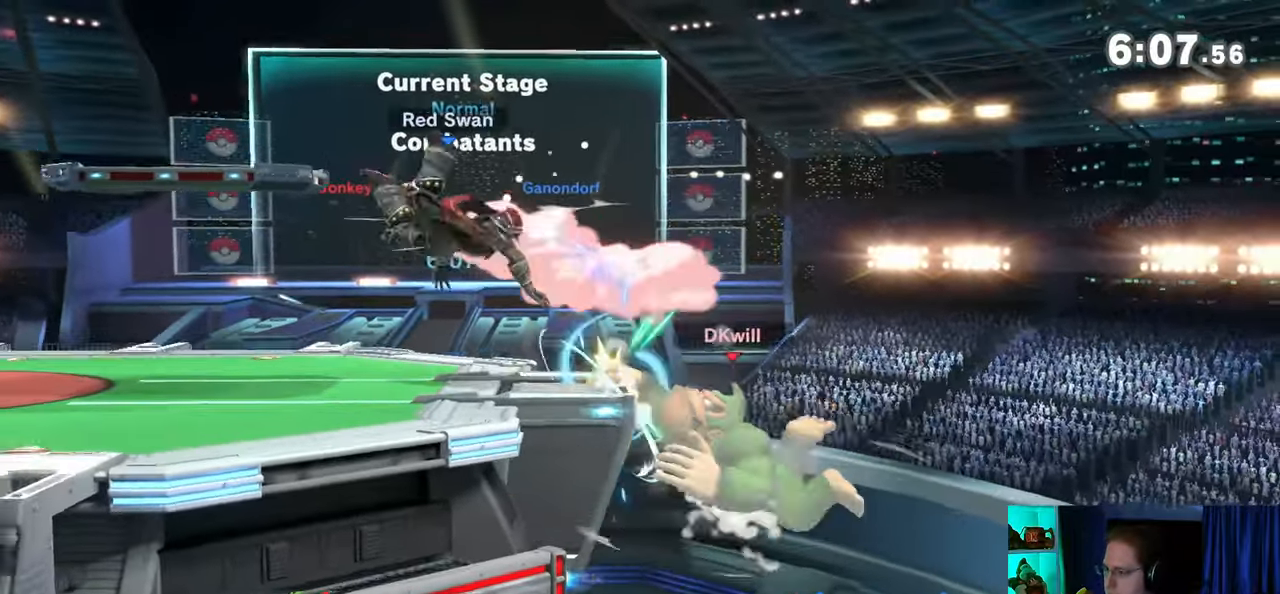
{"buttons": [], "left_stick": "center", "right_stick": "center", "events": [[367, "left_stick", "center"]]}
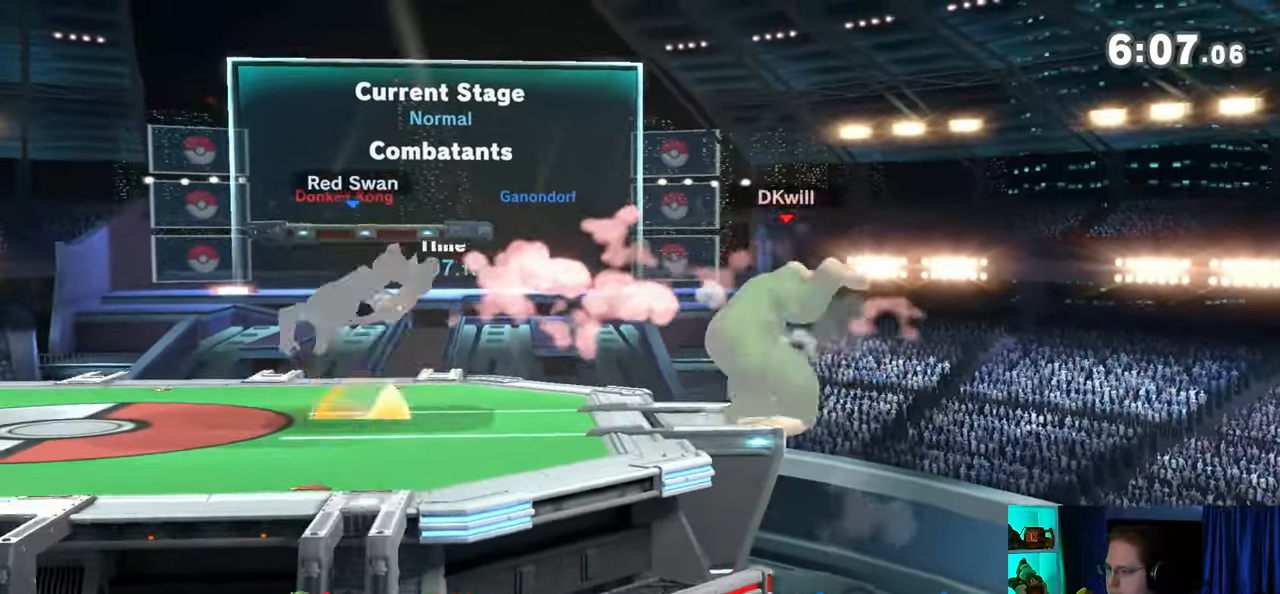
{"buttons": ["R1"], "left_stick": "left", "right_stick": "center", "events": [[117, "left_stick", "left"], [333, "R1", "down"]]}
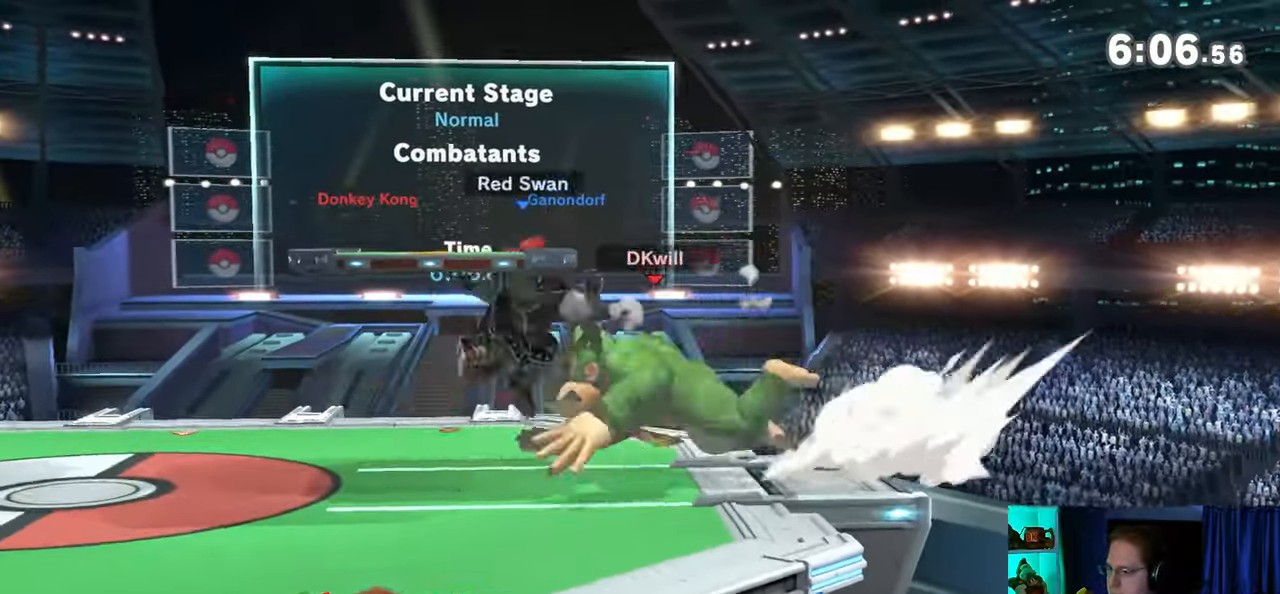
{"buttons": ["R1"], "left_stick": "left", "right_stick": "center", "events": []}
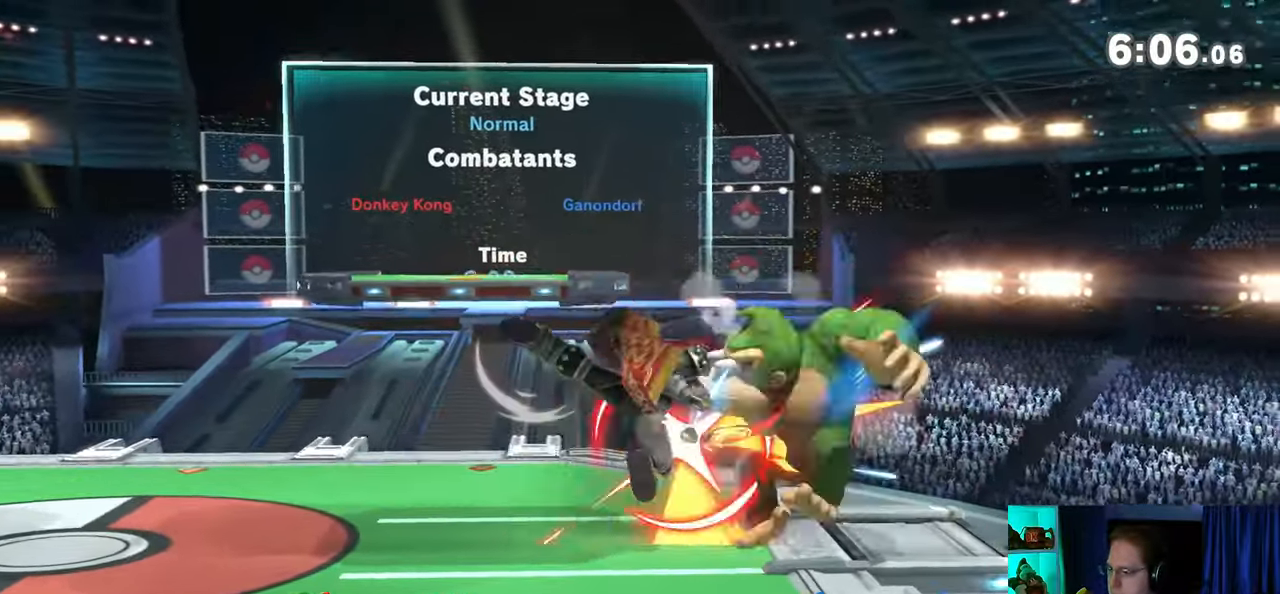
{"buttons": [], "left_stick": "left", "right_stick": "center", "events": [[417, "R1", "up"]]}
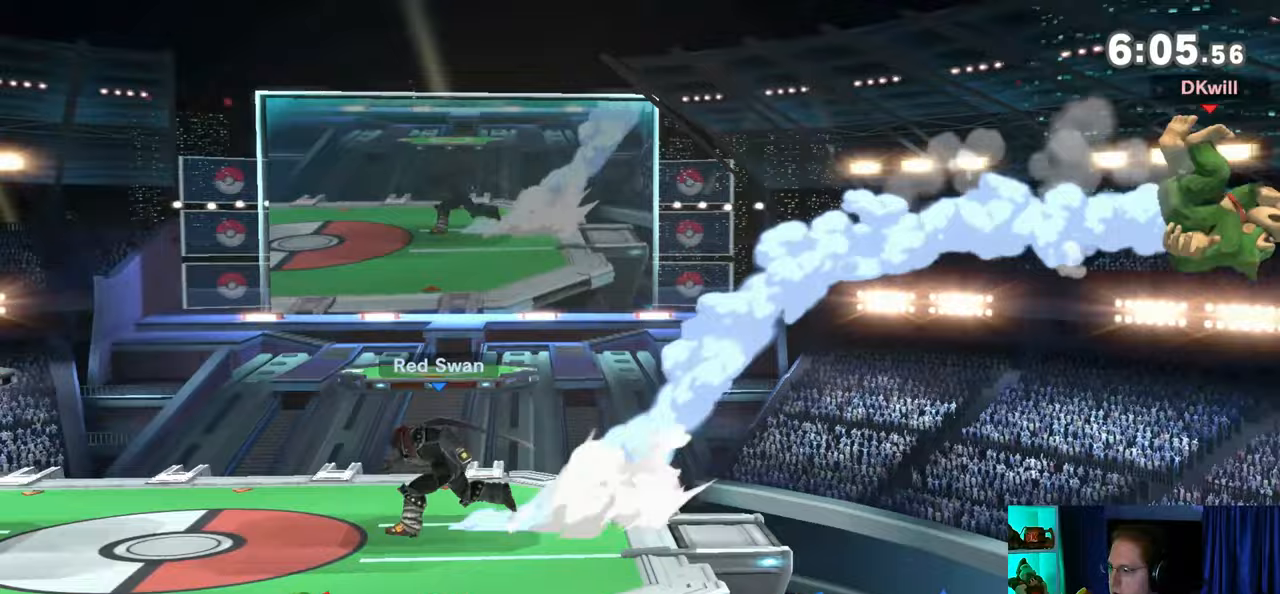
{"buttons": [], "left_stick": "left", "right_stick": "center", "events": []}
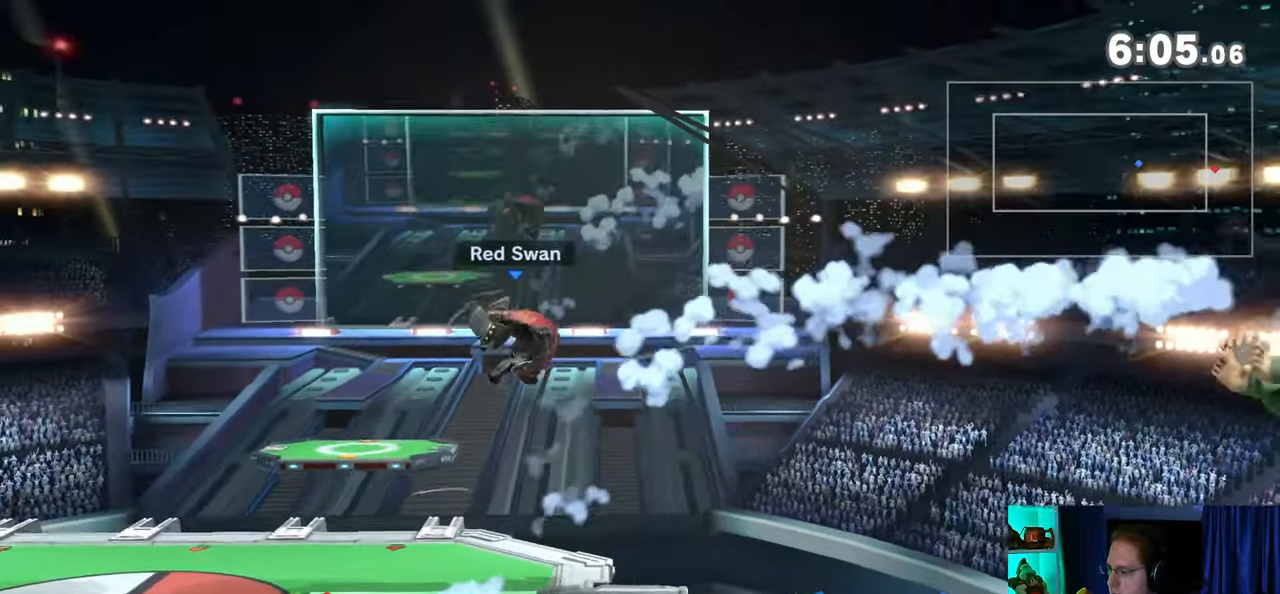
{"buttons": [], "left_stick": "left", "right_stick": "center", "events": []}
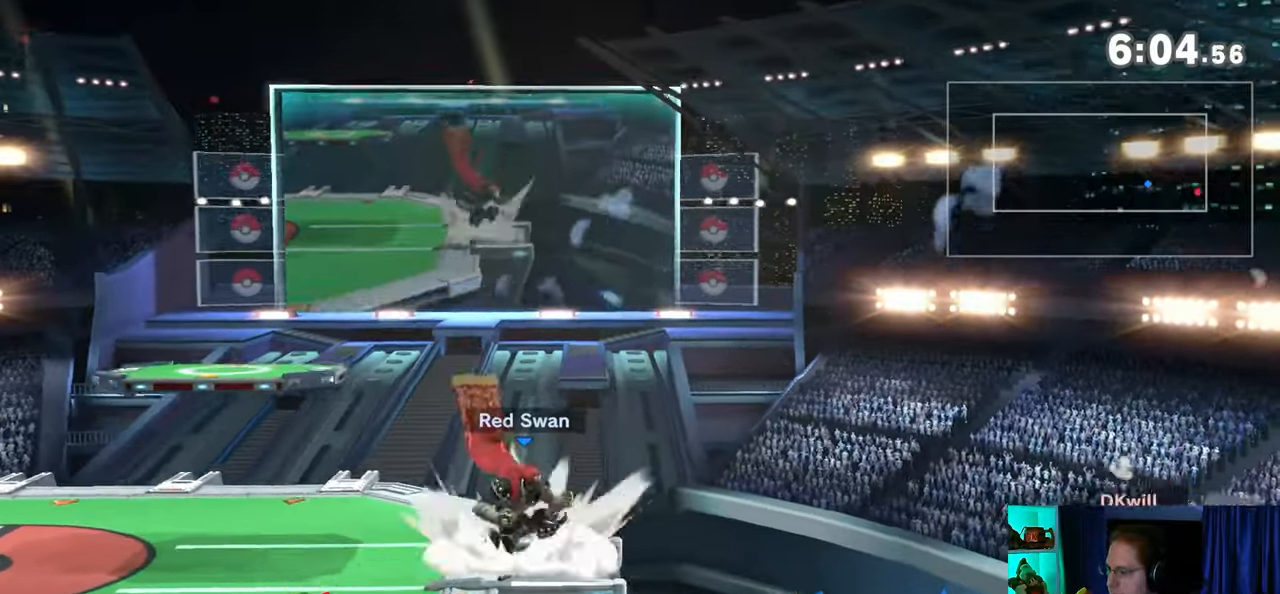
{"buttons": [], "left_stick": "up-left", "right_stick": "center", "events": [[17, "left_stick", "center"], [150, "Y", "down"], [217, "Y", "up"], [267, "Y", "down"], [300, "left_stick", "up-right"], [400, "Y", "up"], [433, "Y", "down"], [467, "left_stick", "up-left"], [483, "Y", "up"]]}
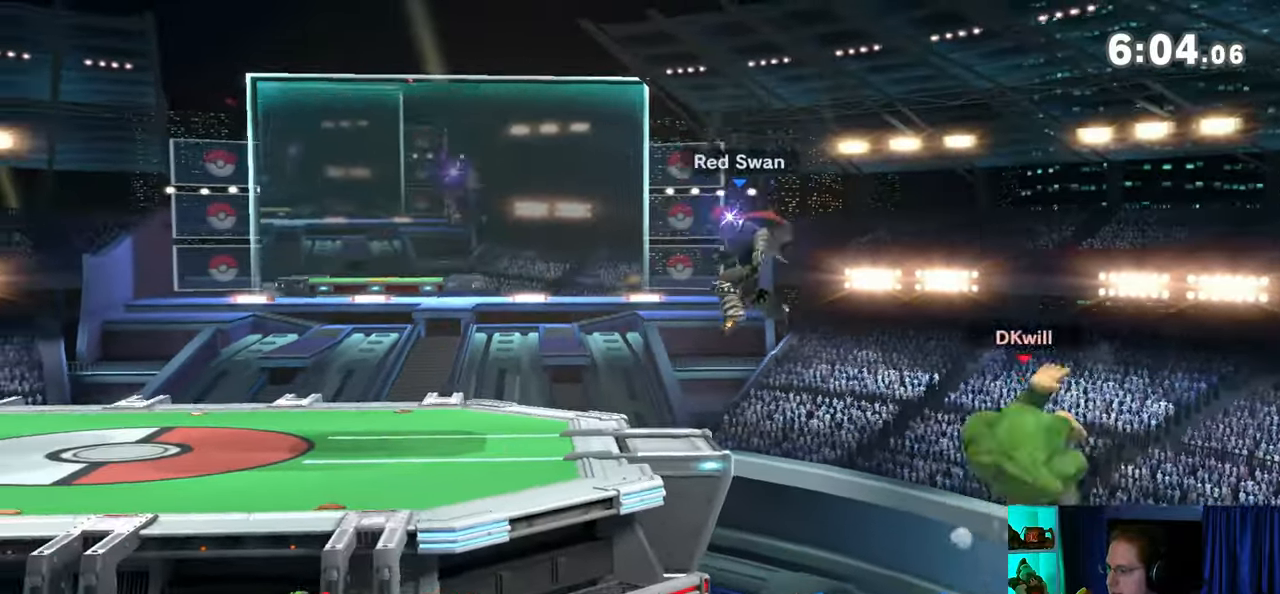
{"buttons": [], "left_stick": "down-left", "right_stick": "center", "events": [[83, "Y", "down"], [117, "left_stick", "down"], [183, "Y", "up"], [183, "left_stick", "left"], [250, "left_stick", "up-left"], [367, "B", "down"], [467, "B", "up"], [467, "left_stick", "down-left"]]}
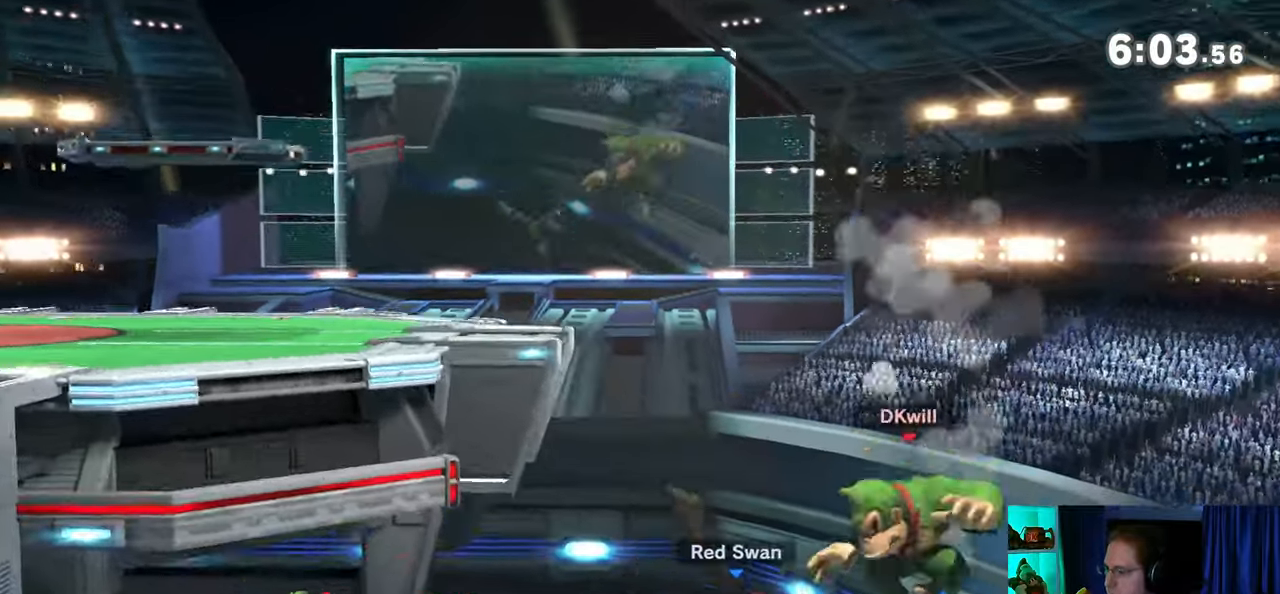
{"buttons": ["Y"], "left_stick": "center", "right_stick": "center", "events": [[183, "left_stick", "left"], [433, "left_stick", "center"], [467, "Y", "down"]]}
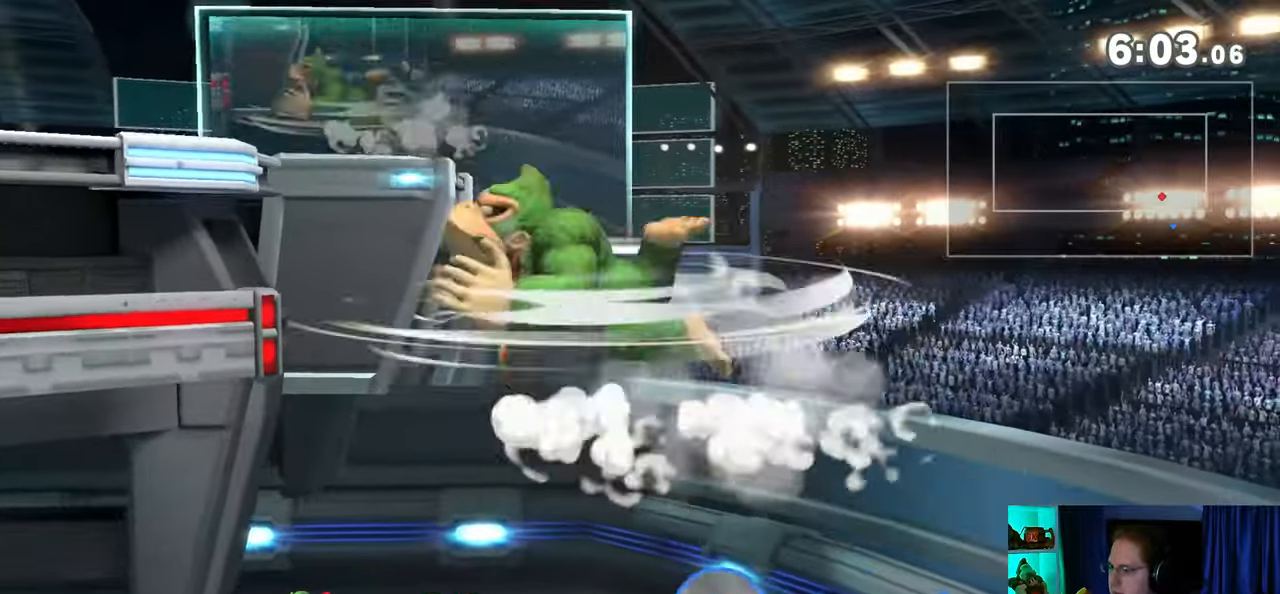
{"buttons": ["Y"], "left_stick": "center", "right_stick": "center", "events": []}
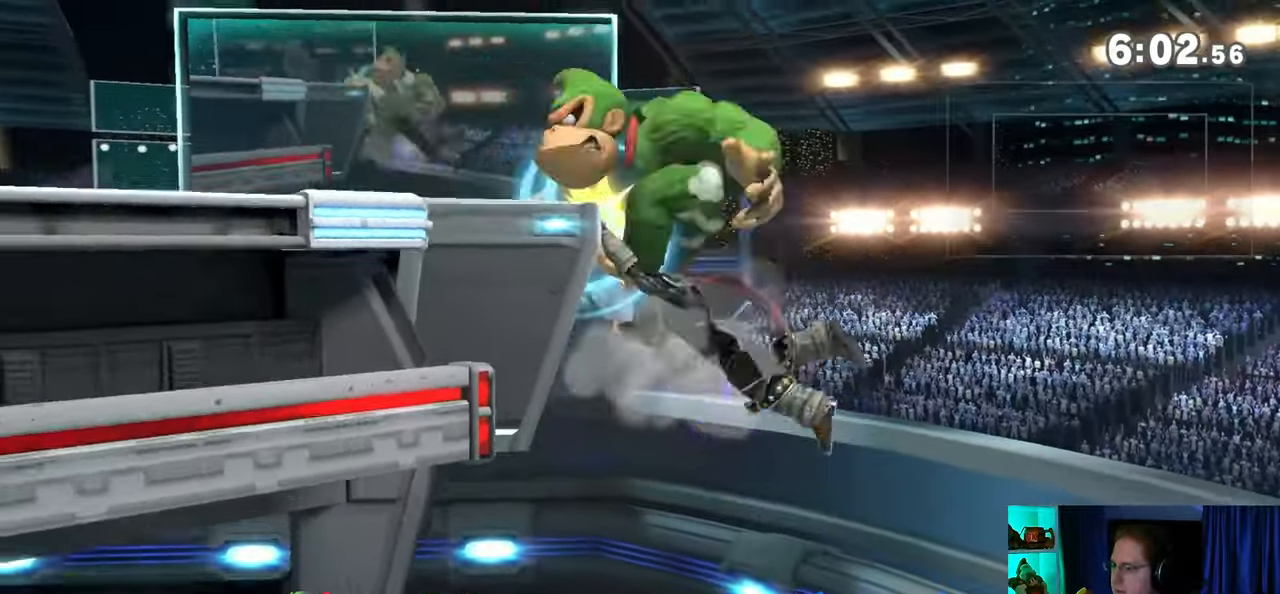
{"buttons": [], "left_stick": "down-left", "right_stick": "center", "events": [[50, "Y", "up"], [83, "left_stick", "up-left"], [183, "left_stick", "left"], [500, "left_stick", "down-left"]]}
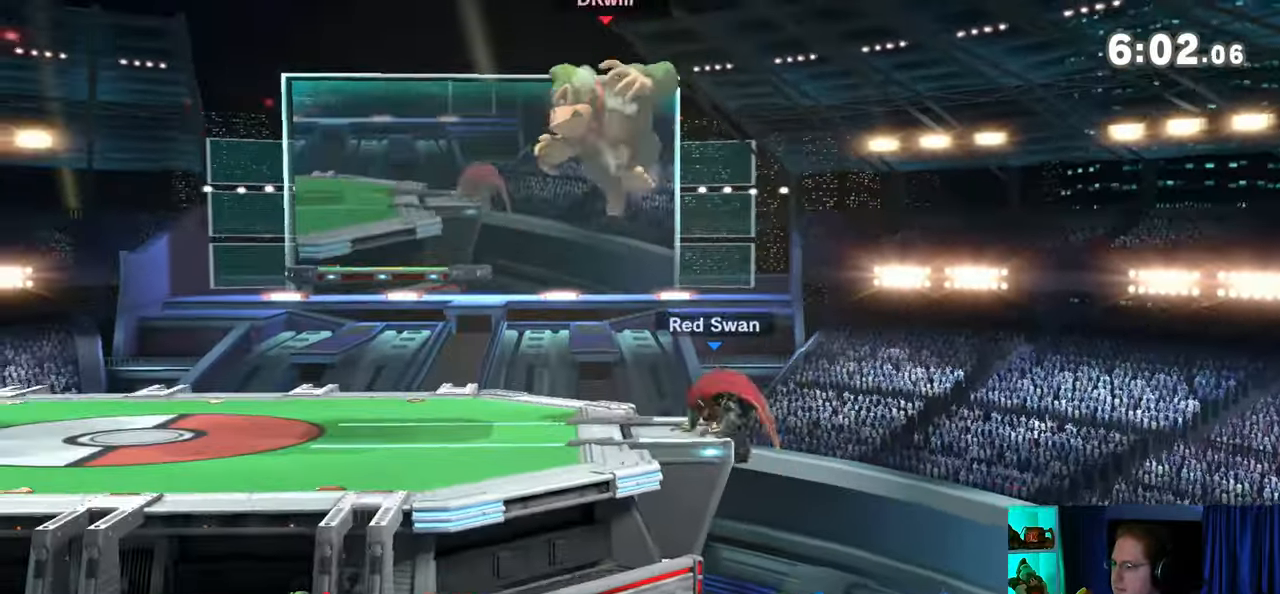
{"buttons": ["Y"], "left_stick": "right", "right_stick": "center", "events": [[33, "right_stick", "right"], [83, "right_stick", "center"], [400, "left_stick", "center"], [467, "Y", "down"], [500, "left_stick", "right"]]}
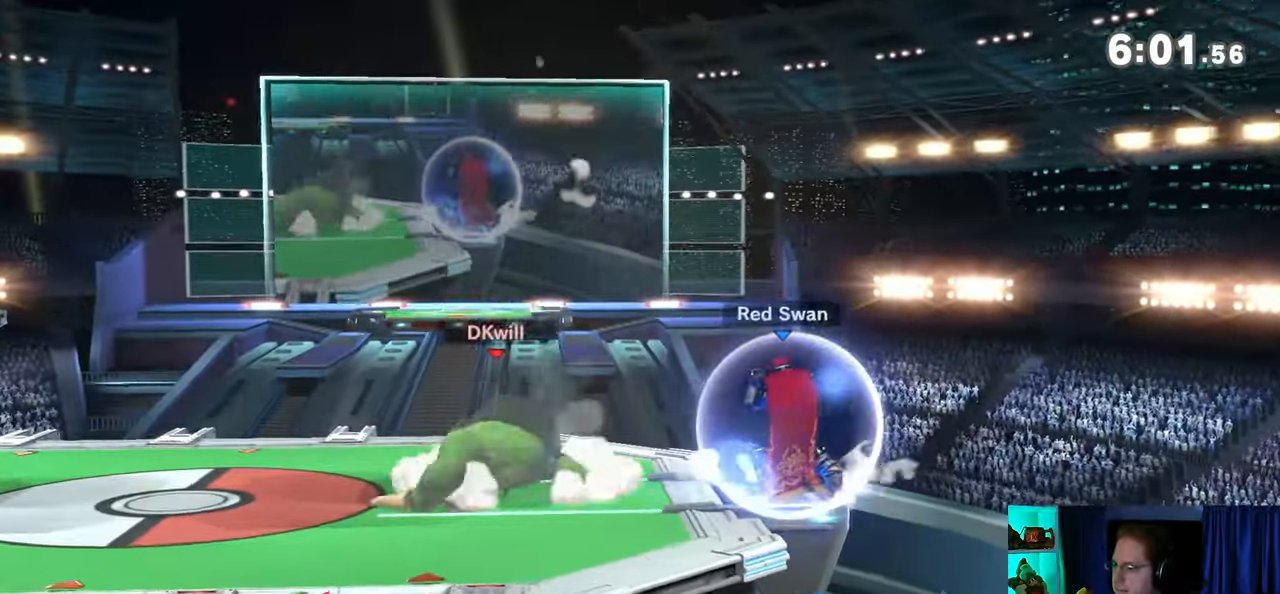
{"buttons": [], "left_stick": "left", "right_stick": "right", "events": [[17, "A", "down"], [17, "Y", "up"], [150, "left_stick", "left"], [183, "A", "up"], [467, "right_stick", "right"]]}